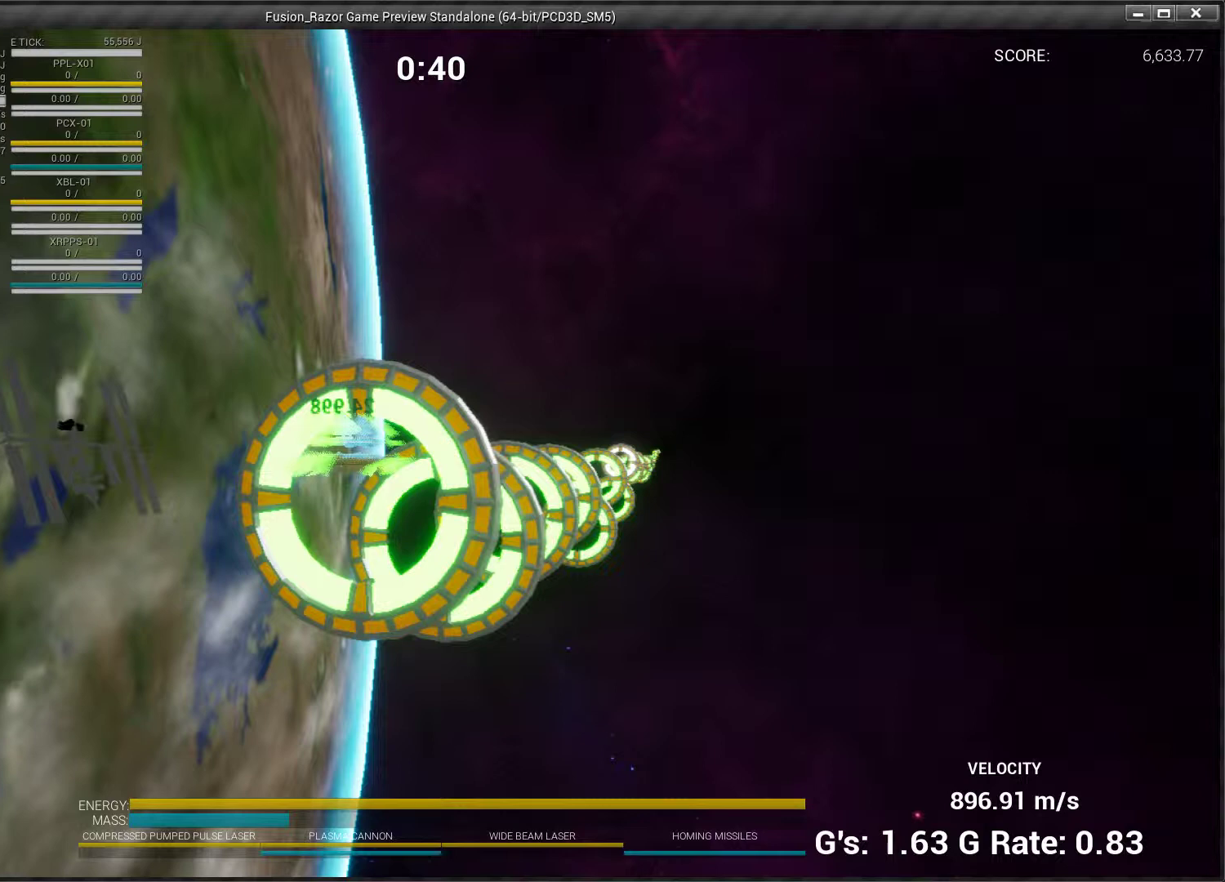
Gameplay with a controller (Xbox layout); each line is a JSON object with the inputs held at the frame after it (dt_ms = milliseconds from this image to that frame). "events" lists button and stick changes between this image and that frame as [ms after this image, input, new state], when the widget could be followed in between. Not read: L3 R2 R3 right_stick.
{"dt_ms": 500, "buttons": [], "left_stick": "center", "events": [[233, "left_stick", "center"]]}
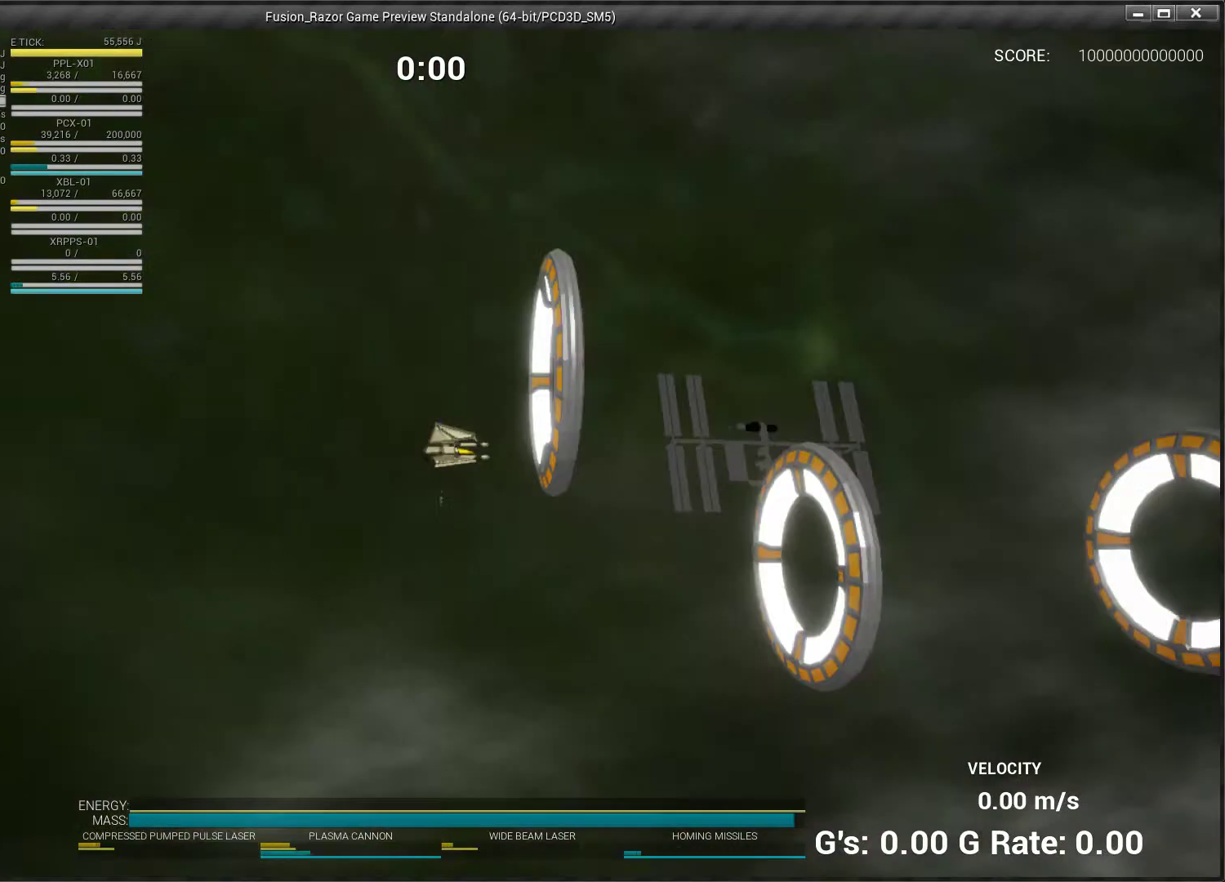
{"dt_ms": 500, "buttons": [], "left_stick": "up-right", "events": [[200, "left_stick", "right"], [267, "left_stick", "up-right"]]}
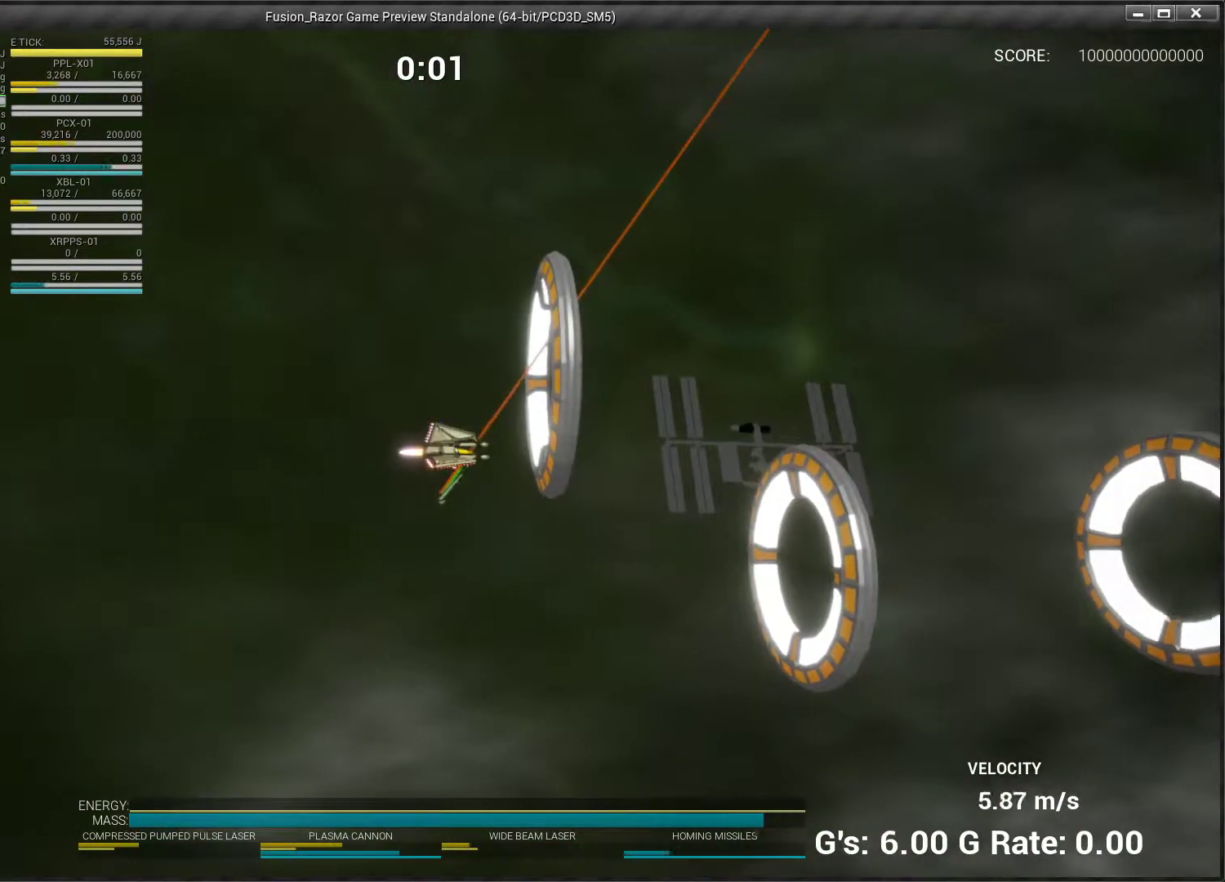
{"dt_ms": 500, "buttons": [], "left_stick": "down-right", "events": [[233, "left_stick", "right"], [500, "left_stick", "down-right"]]}
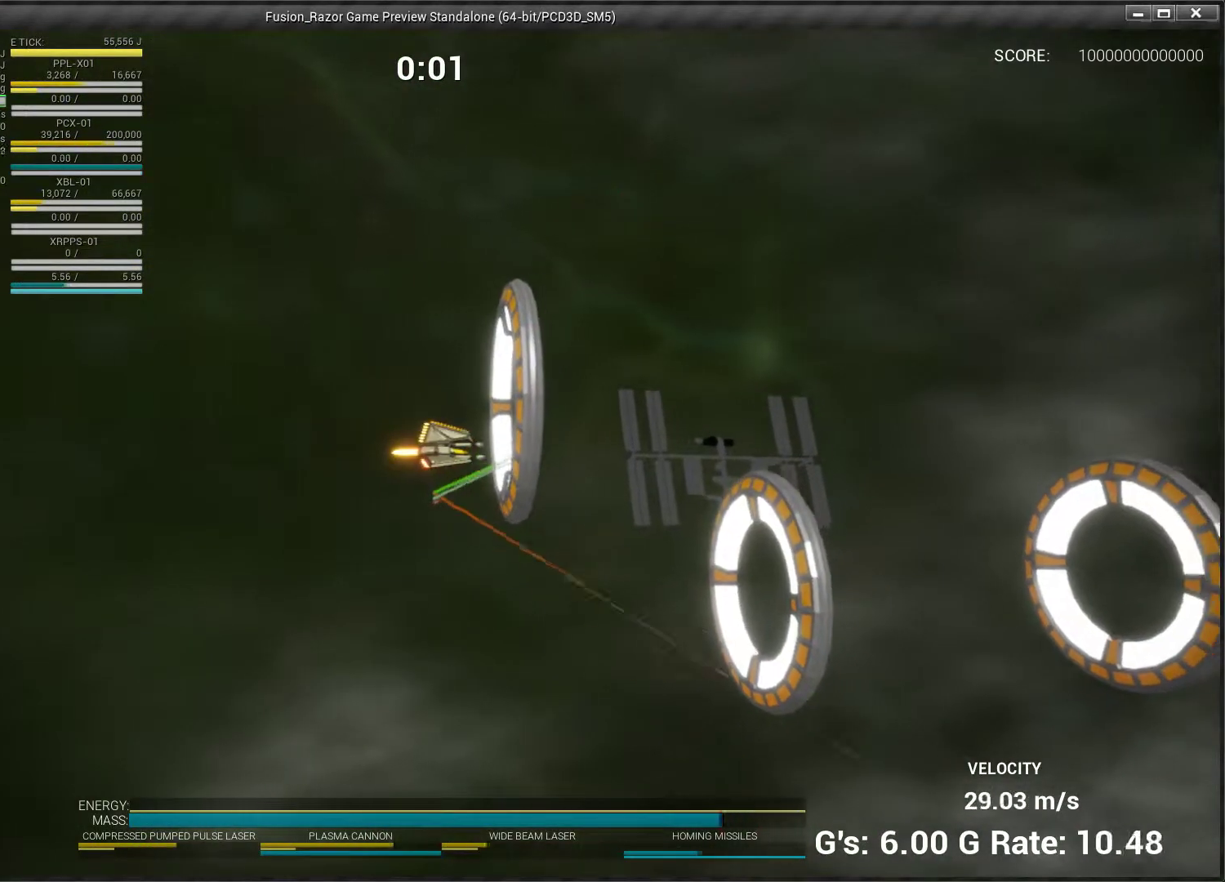
{"dt_ms": 500, "buttons": [], "left_stick": "down", "events": [[433, "left_stick", "down"]]}
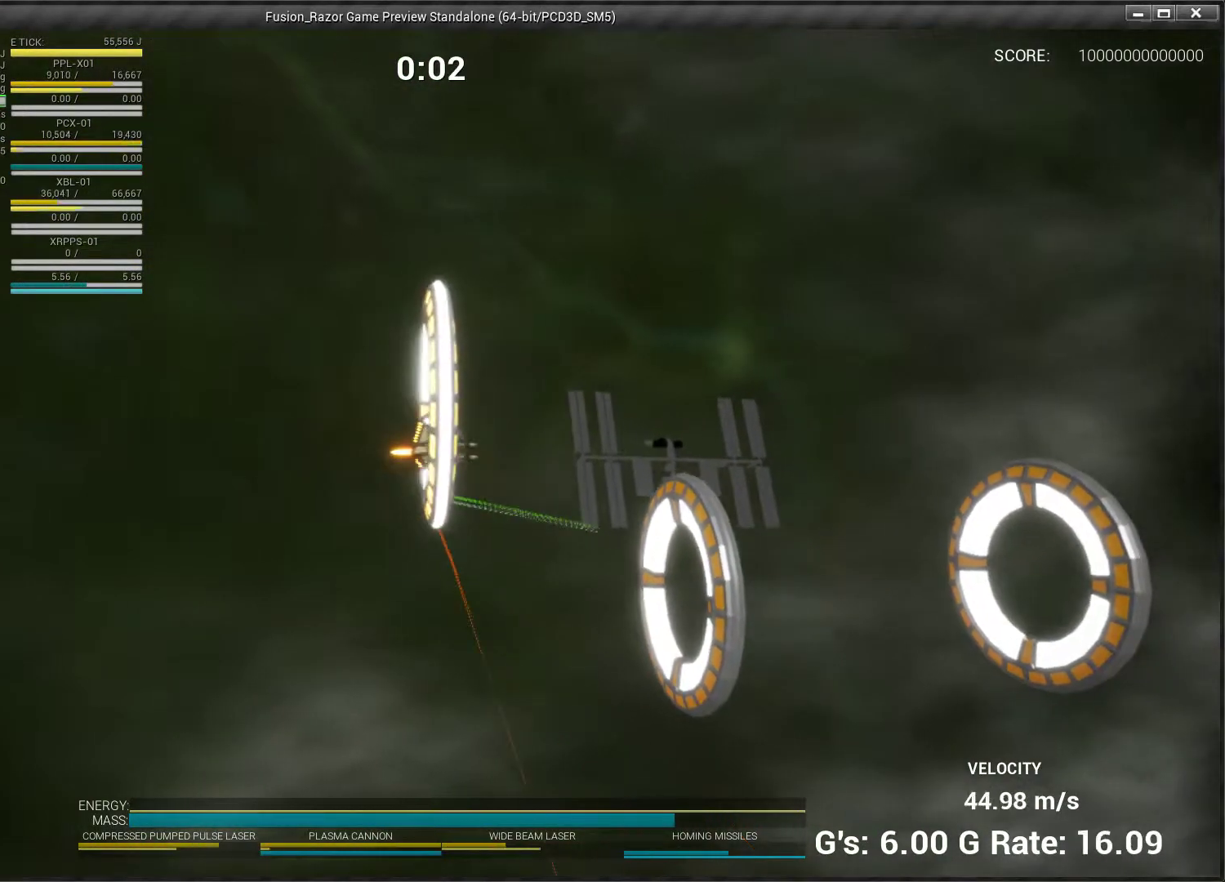
{"dt_ms": 500, "buttons": [], "left_stick": "down", "events": []}
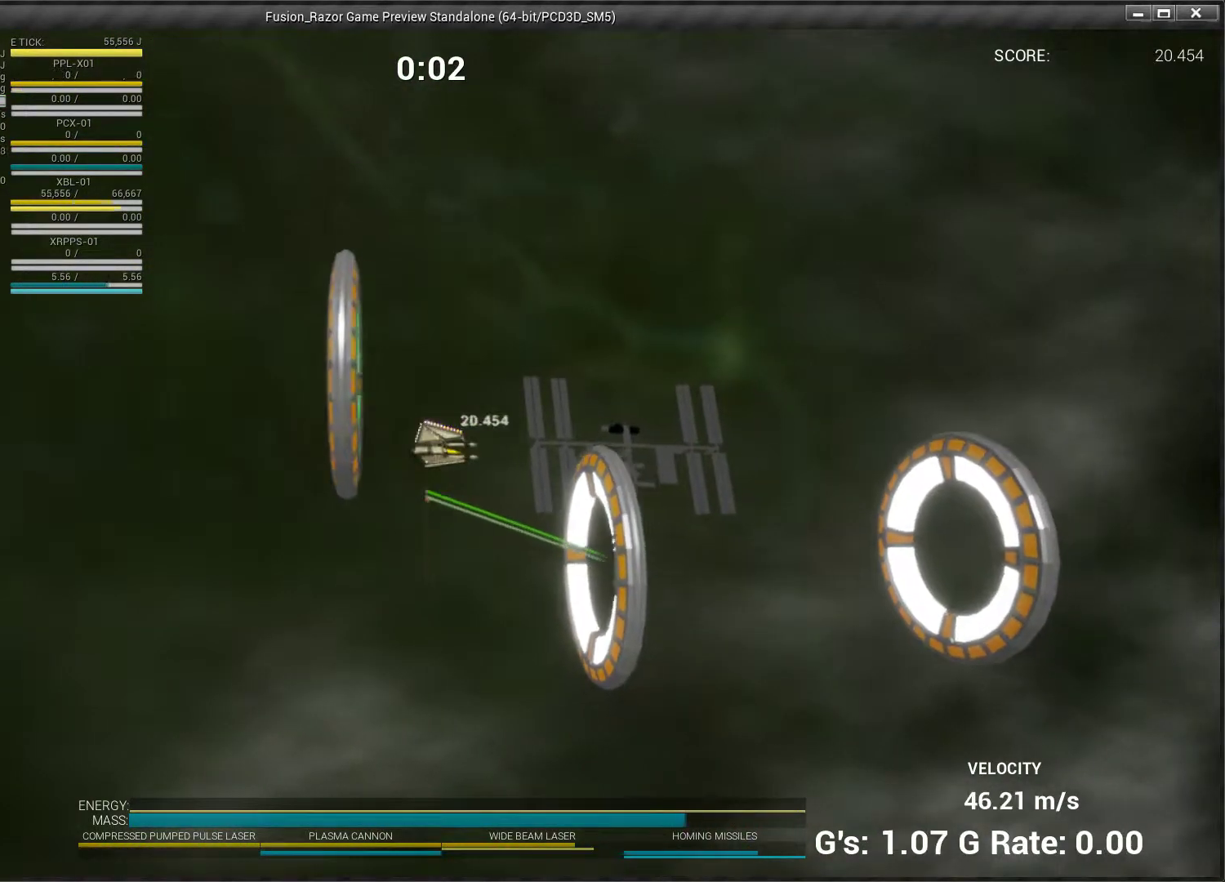
{"dt_ms": 500, "buttons": [], "left_stick": "down", "events": []}
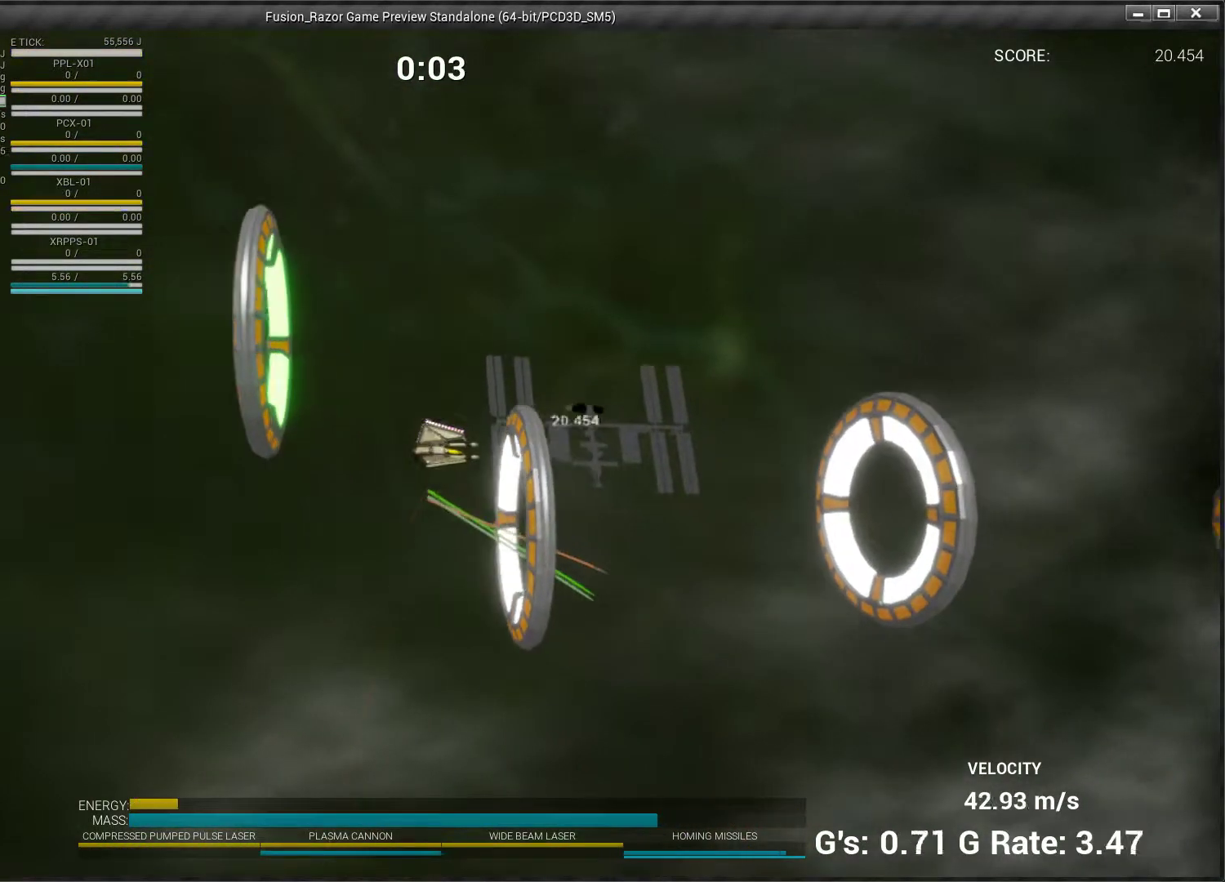
{"dt_ms": 500, "buttons": [], "left_stick": "right", "events": [[67, "left_stick", "right"]]}
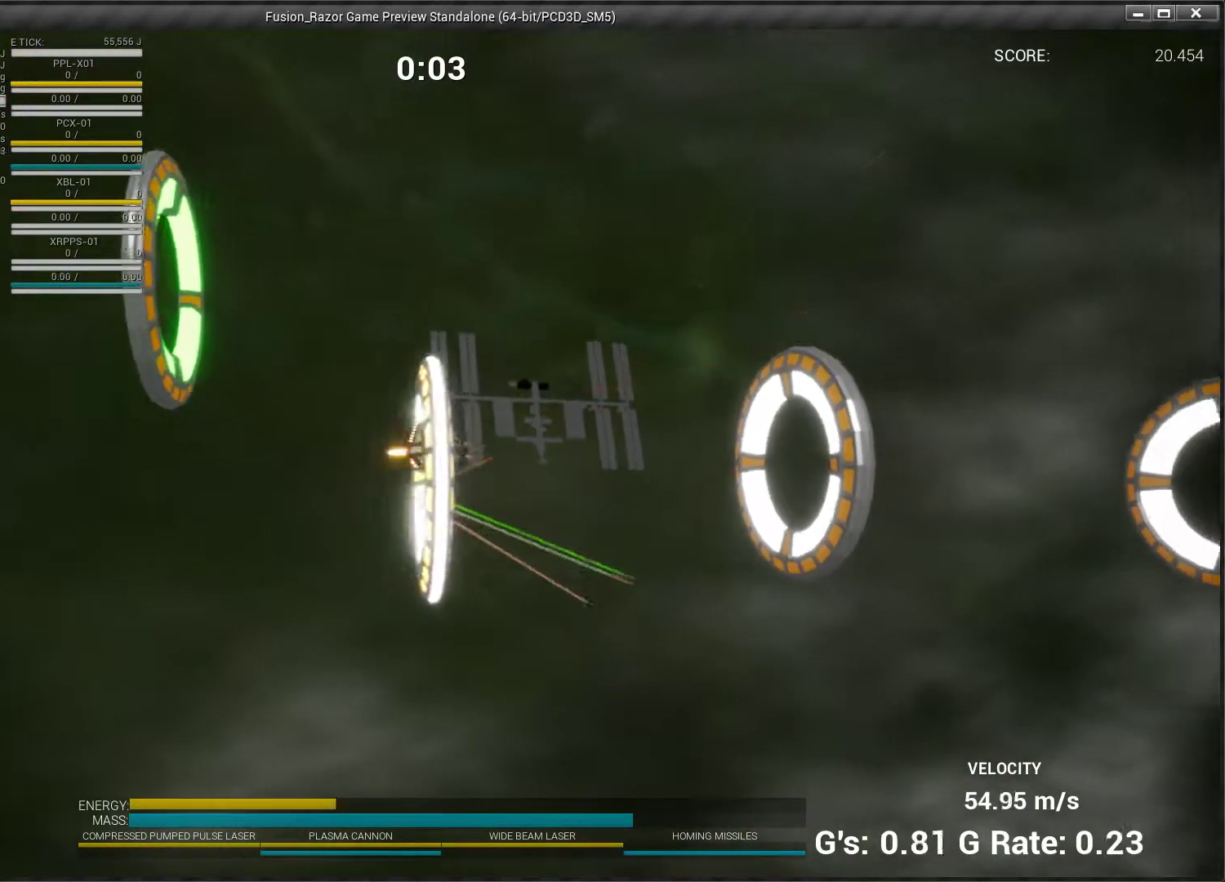
{"dt_ms": 500, "buttons": [], "left_stick": "up-right", "events": [[67, "left_stick", "up-right"]]}
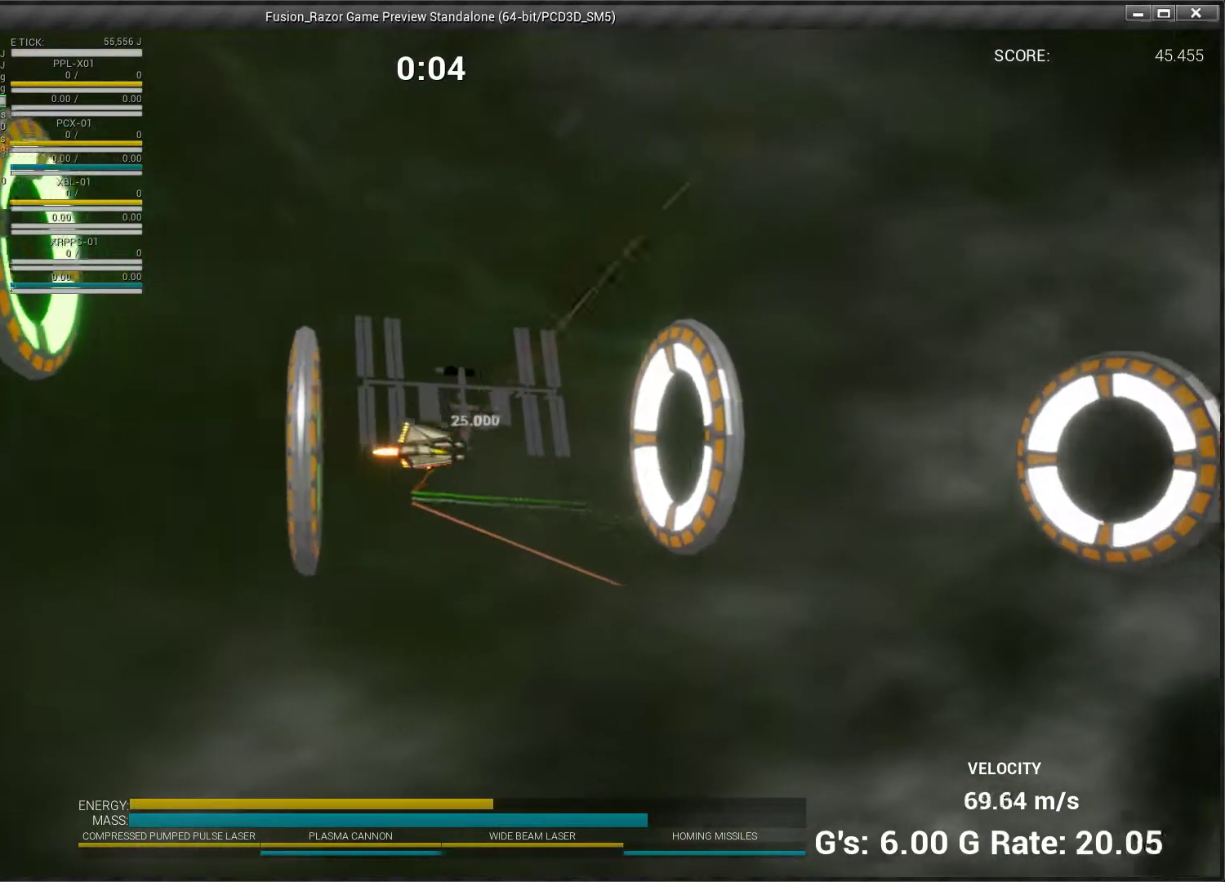
{"dt_ms": 500, "buttons": [], "left_stick": "right", "events": [[367, "left_stick", "right"]]}
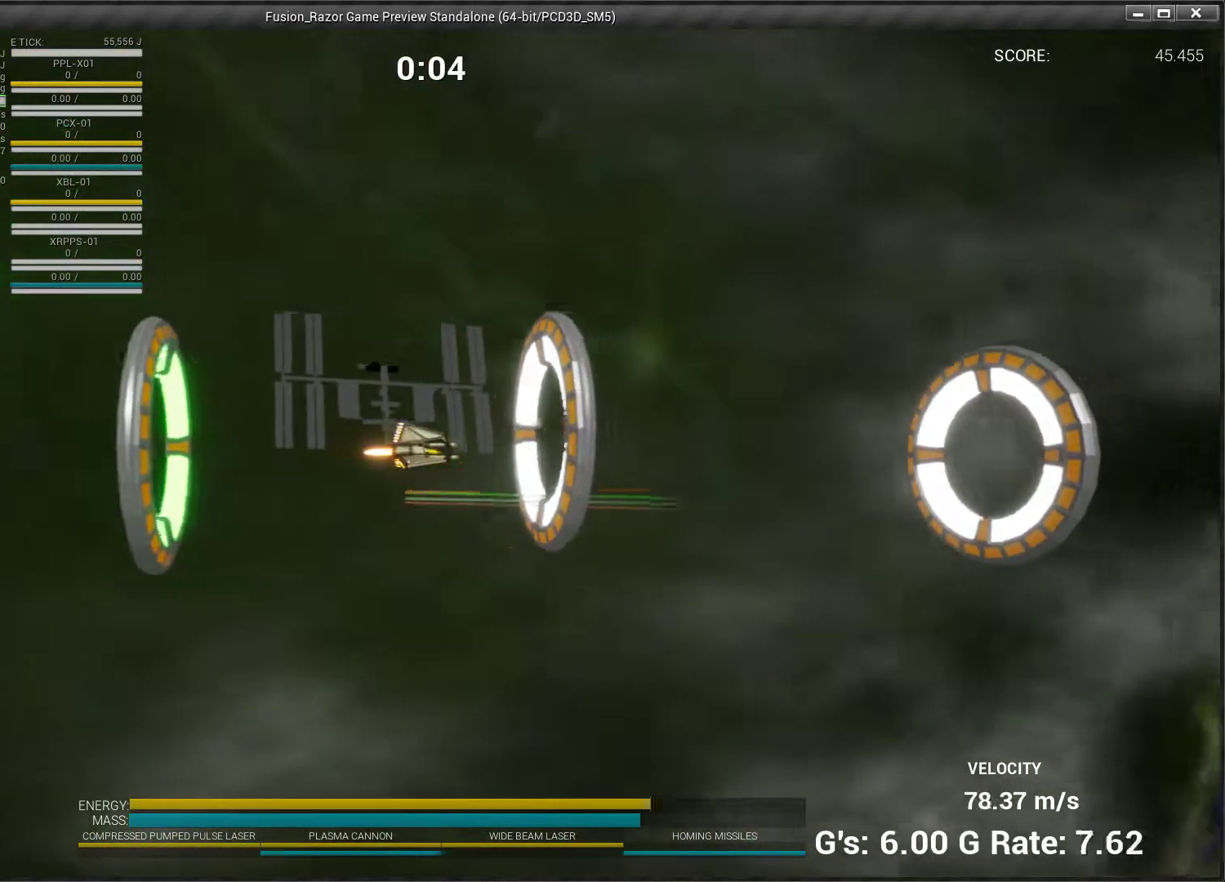
{"dt_ms": 500, "buttons": [], "left_stick": "right", "events": []}
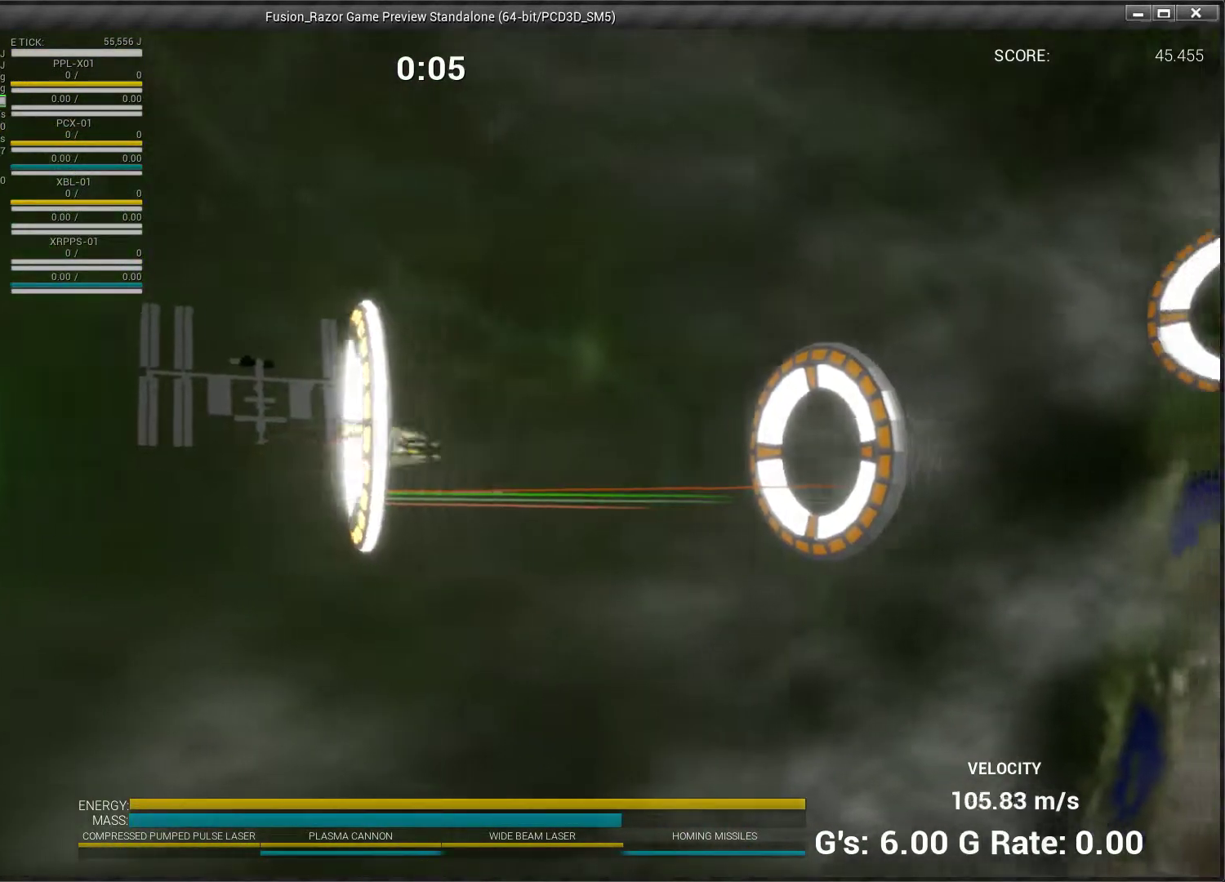
{"dt_ms": 1000, "buttons": [], "left_stick": "up"}
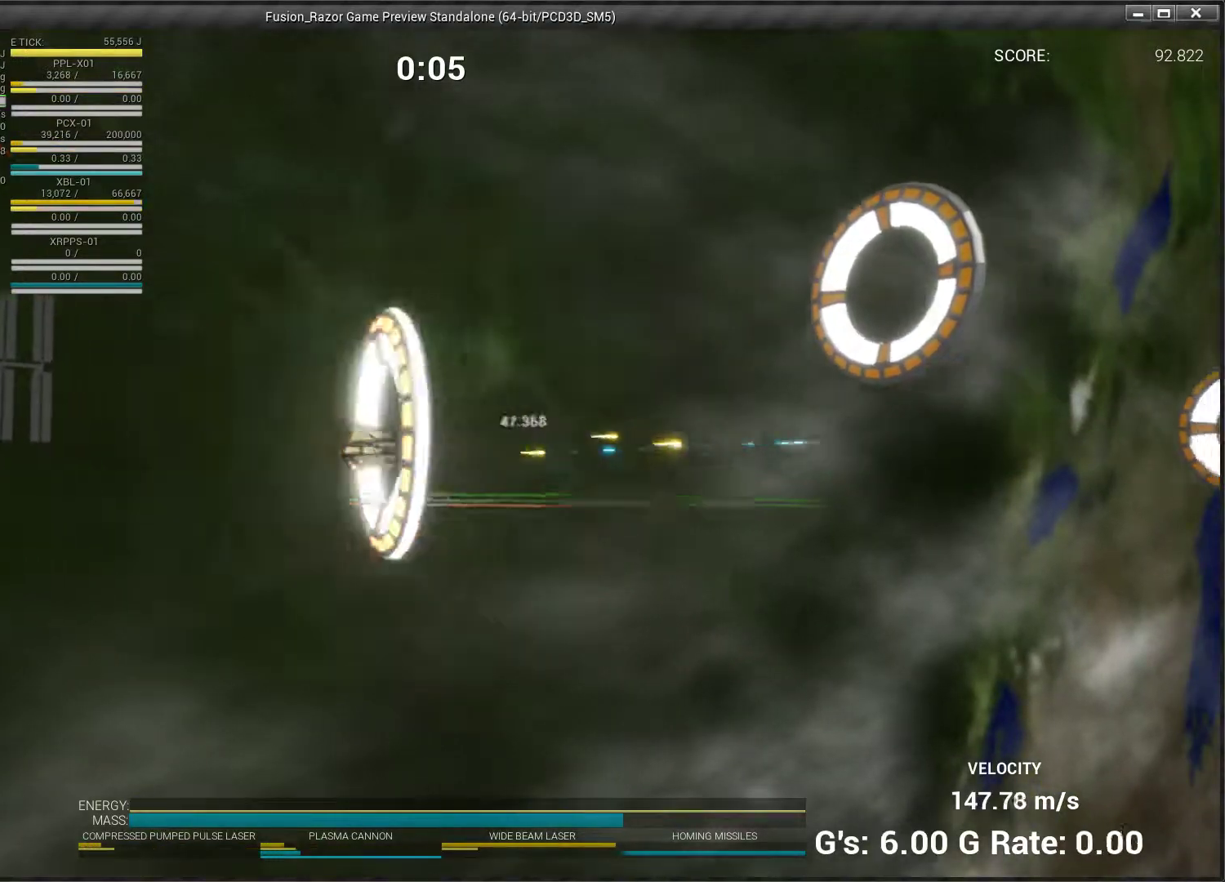
{"dt_ms": 500, "buttons": [], "left_stick": "left", "events": [[200, "left_stick", "up-left"], [400, "left_stick", "left"]]}
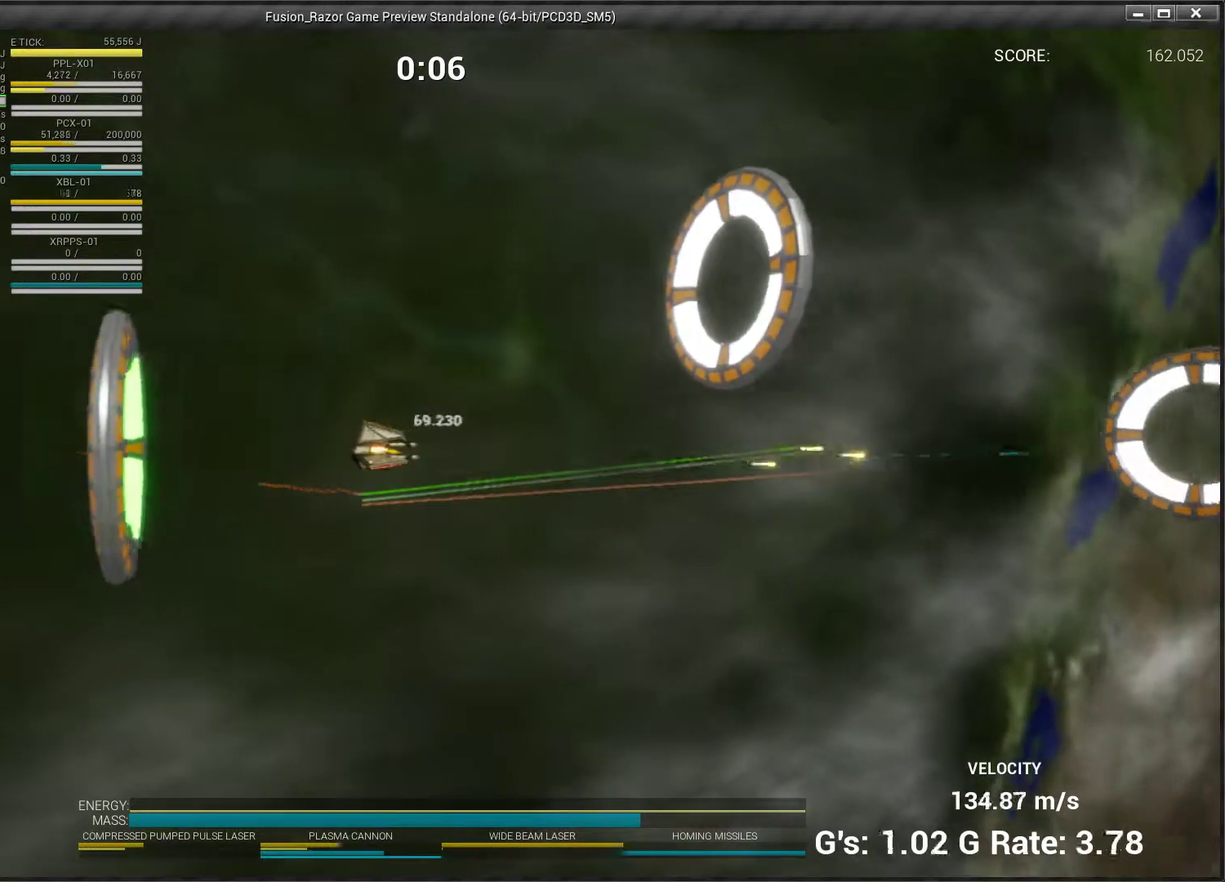
{"dt_ms": 500, "buttons": [], "left_stick": "down-right", "events": [[167, "left_stick", "down"], [433, "left_stick", "down-right"]]}
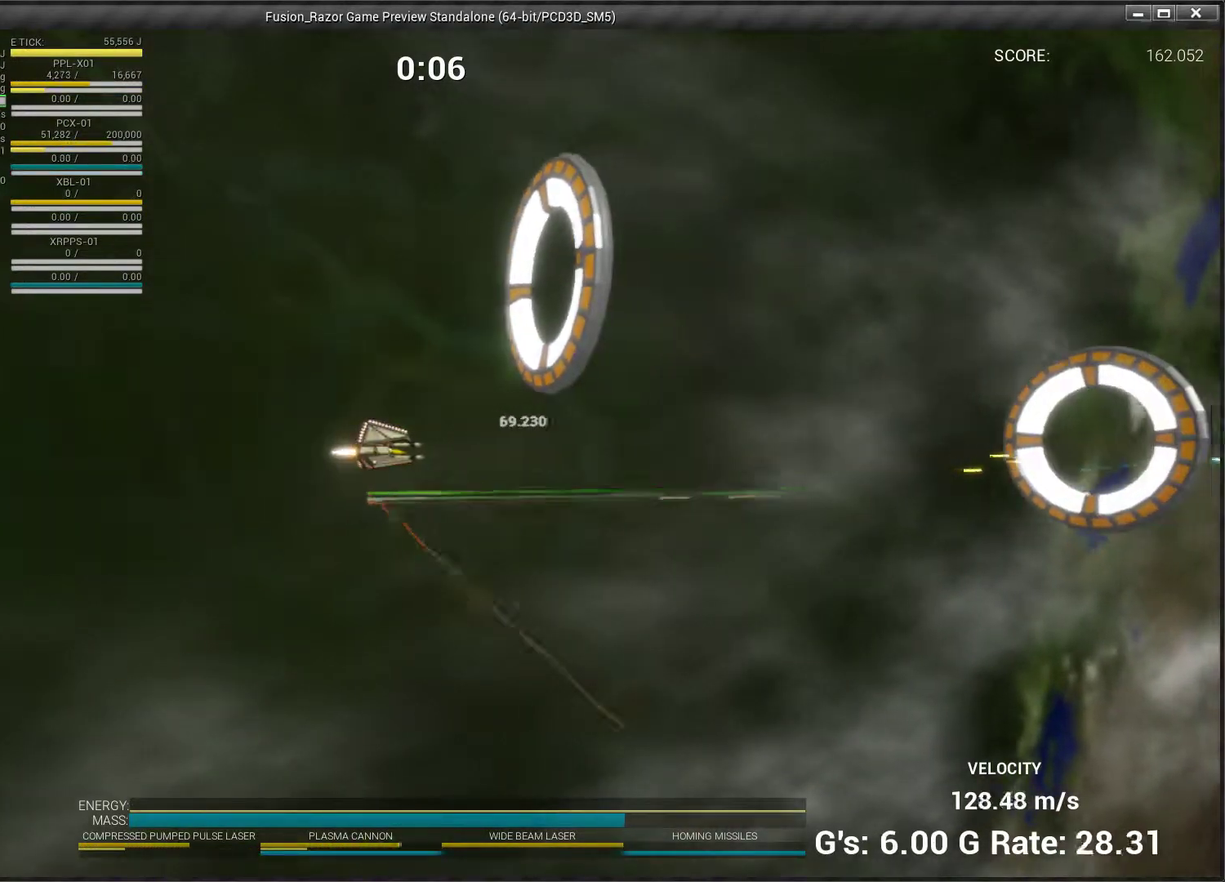
{"dt_ms": 500, "buttons": [], "left_stick": "up-right"}
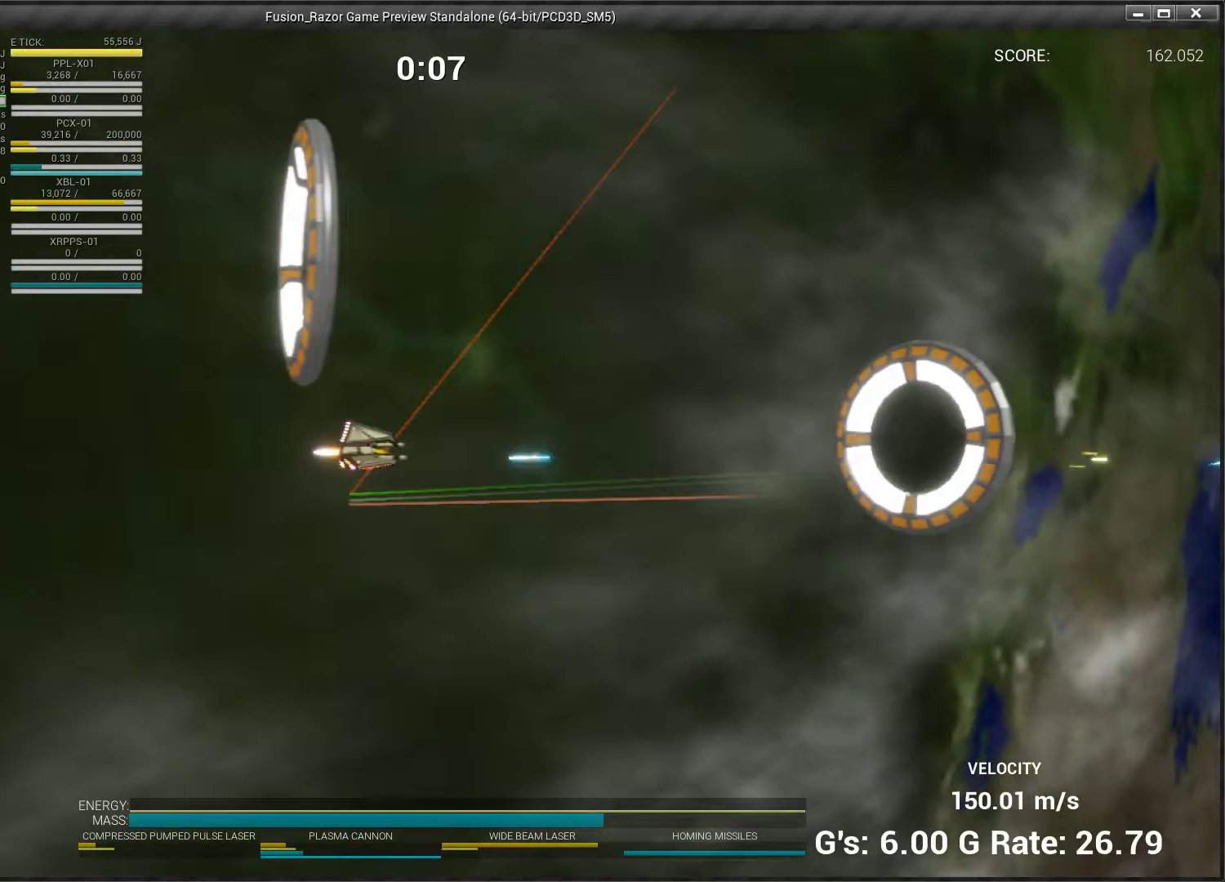
{"dt_ms": 500, "buttons": ["X"], "left_stick": "down-right", "events": [[67, "left_stick", "right"], [433, "X", "down"], [500, "left_stick", "down-right"]]}
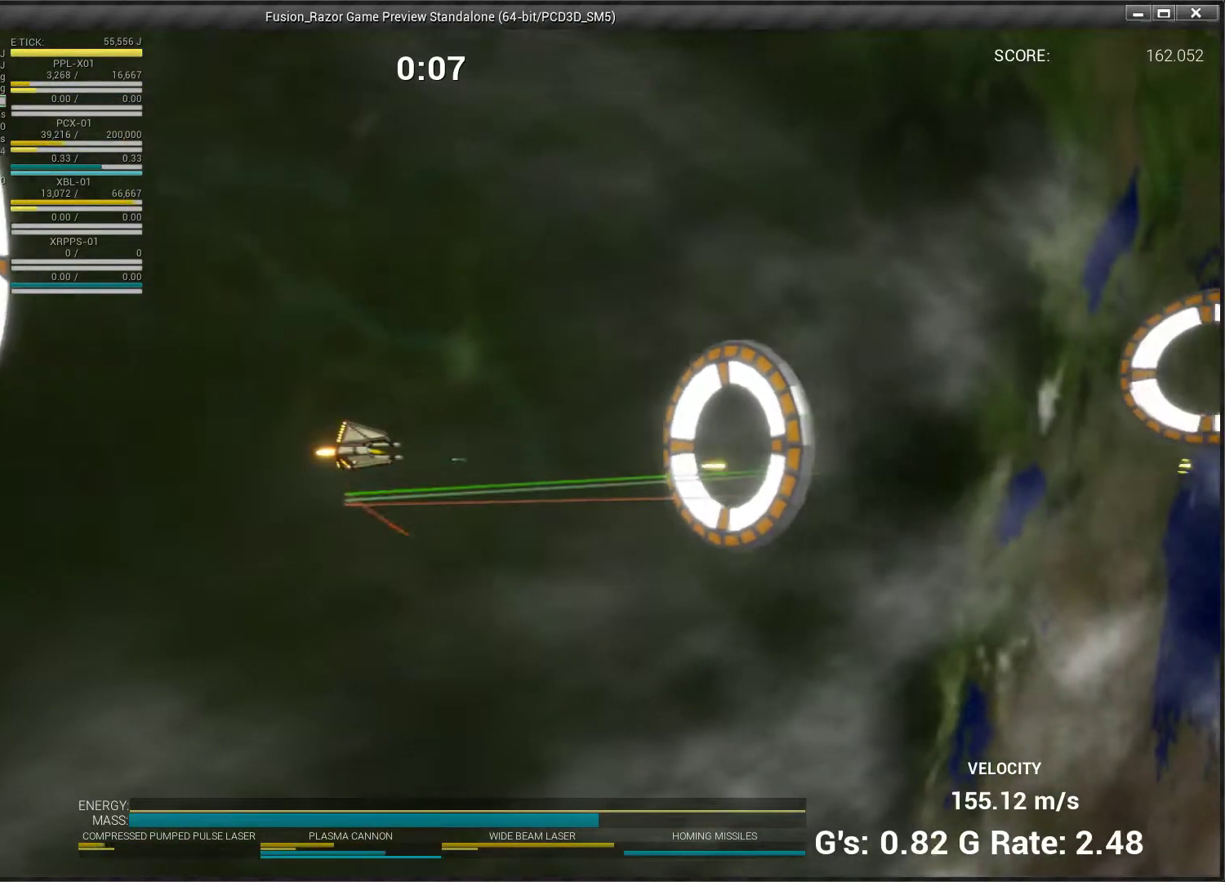
{"dt_ms": 500, "buttons": ["X"], "left_stick": "right", "events": [[133, "X", "up"], [300, "left_stick", "right"], [333, "X", "down"]]}
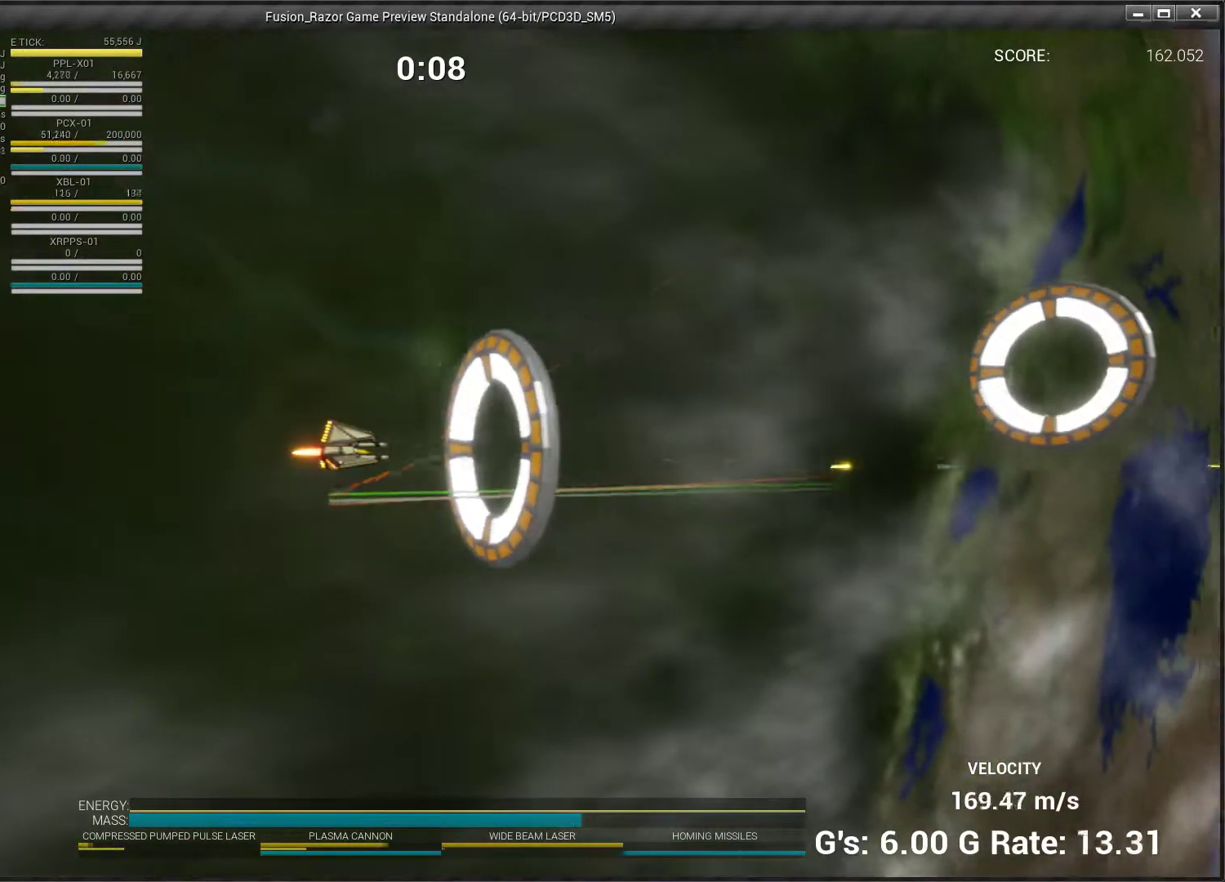
{"dt_ms": 500, "buttons": ["X"], "left_stick": "up", "events": [[33, "X", "up"], [100, "left_stick", "up"], [233, "X", "down"]]}
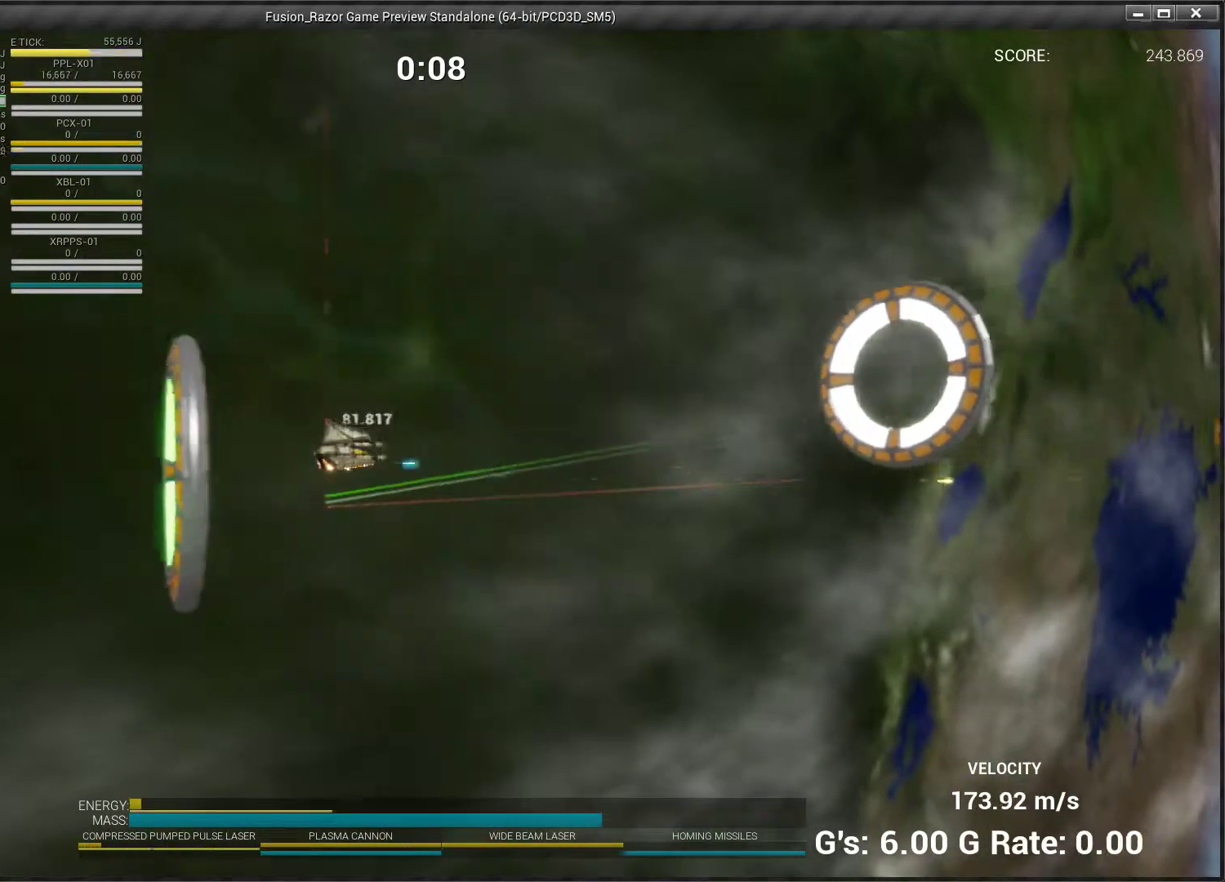
{"dt_ms": 500, "buttons": [], "left_stick": "right", "events": [[67, "X", "up"], [333, "left_stick", "right"]]}
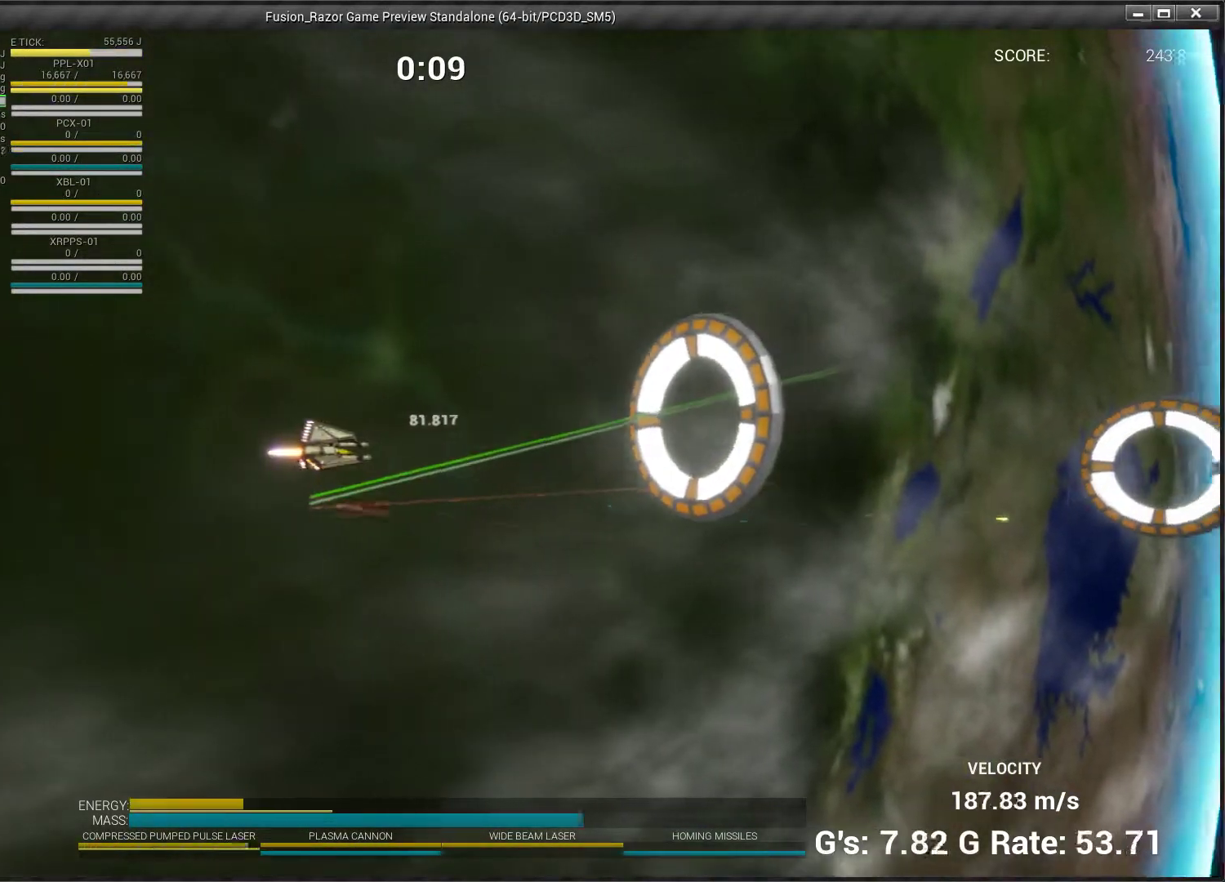
{"dt_ms": 500, "buttons": [], "left_stick": "down", "events": [[33, "X", "down"], [67, "left_stick", "down-right"], [200, "X", "up"], [200, "left_stick", "down"]]}
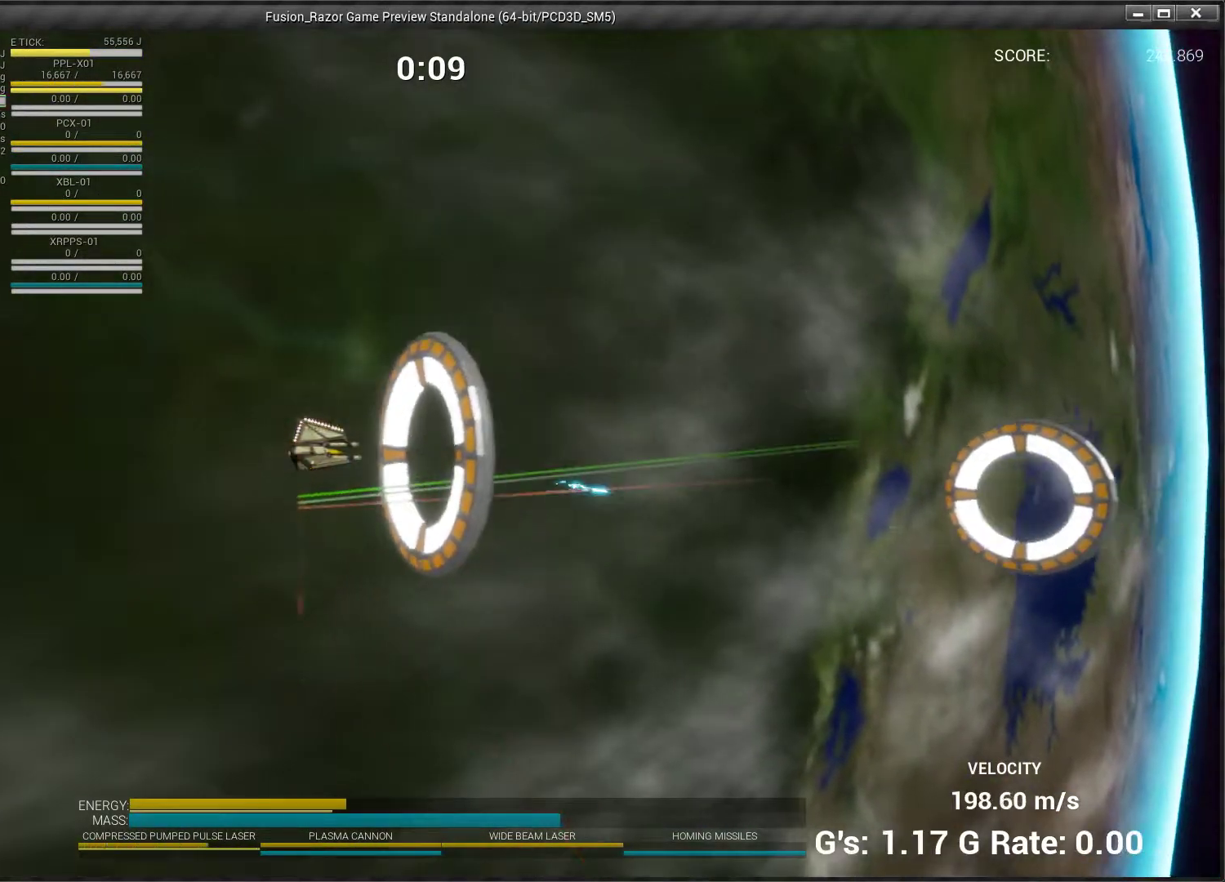
{"dt_ms": 500, "buttons": [], "left_stick": "down-right", "events": [[267, "left_stick", "down-right"]]}
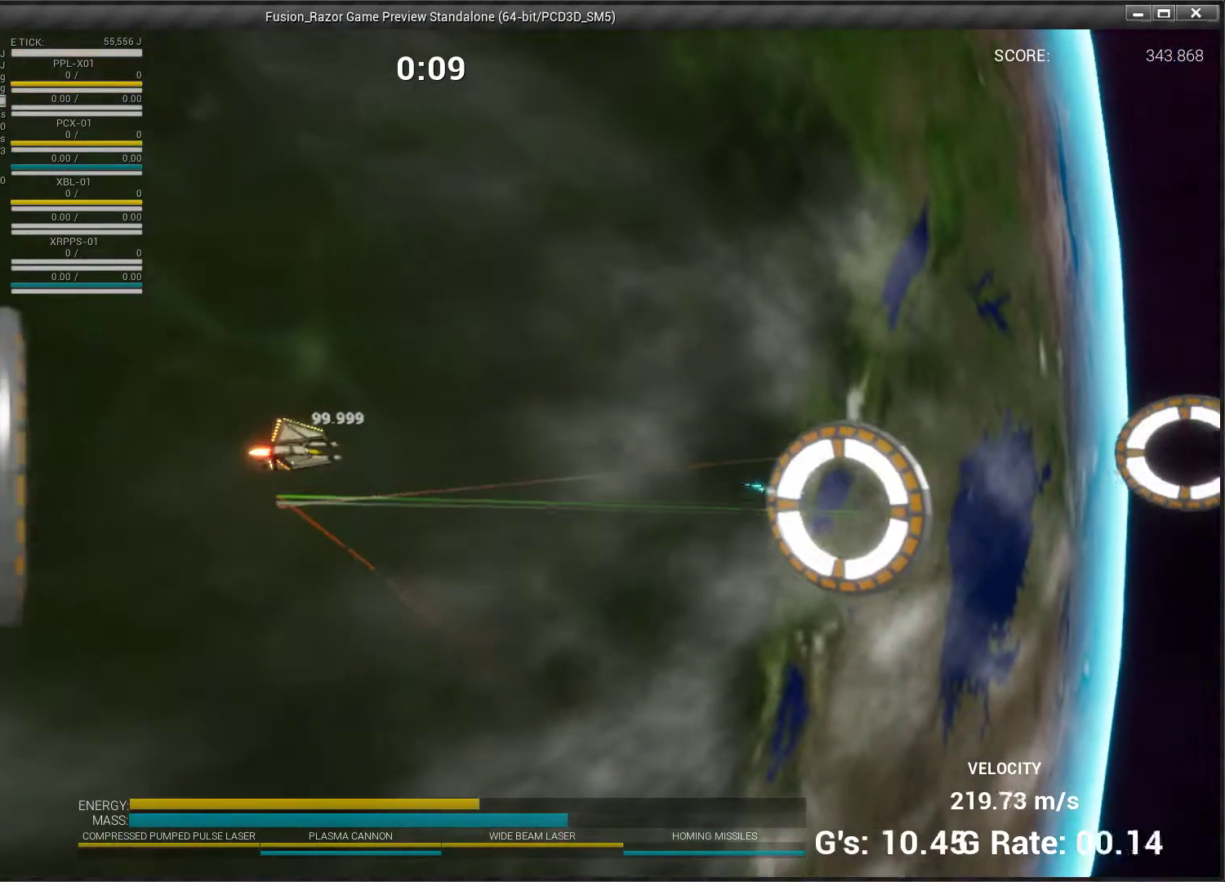
{"dt_ms": 500, "buttons": ["X"], "left_stick": "down", "events": [[233, "left_stick", "down"], [333, "X", "down"]]}
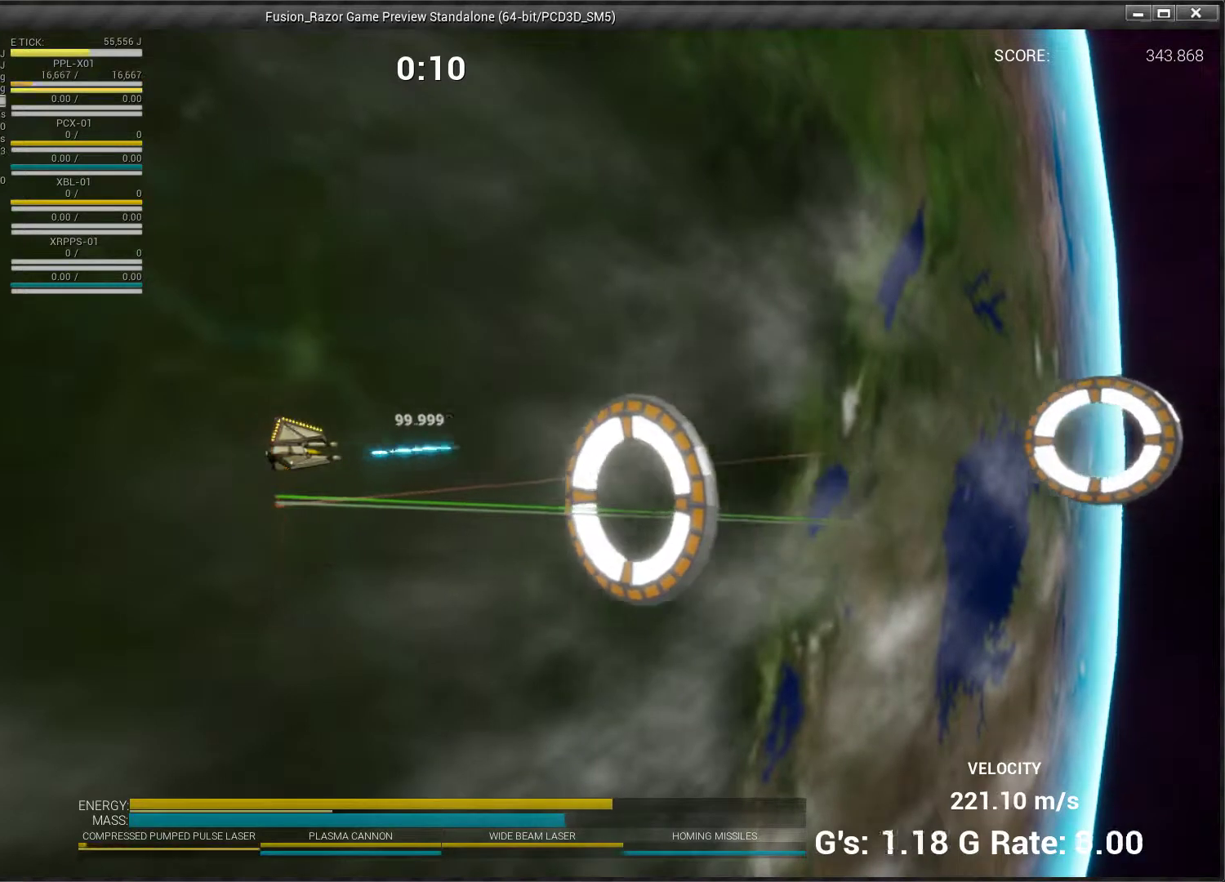
{"dt_ms": 500, "buttons": [], "left_stick": "up", "events": [[100, "left_stick", "center"], [133, "X", "up"], [300, "left_stick", "up"]]}
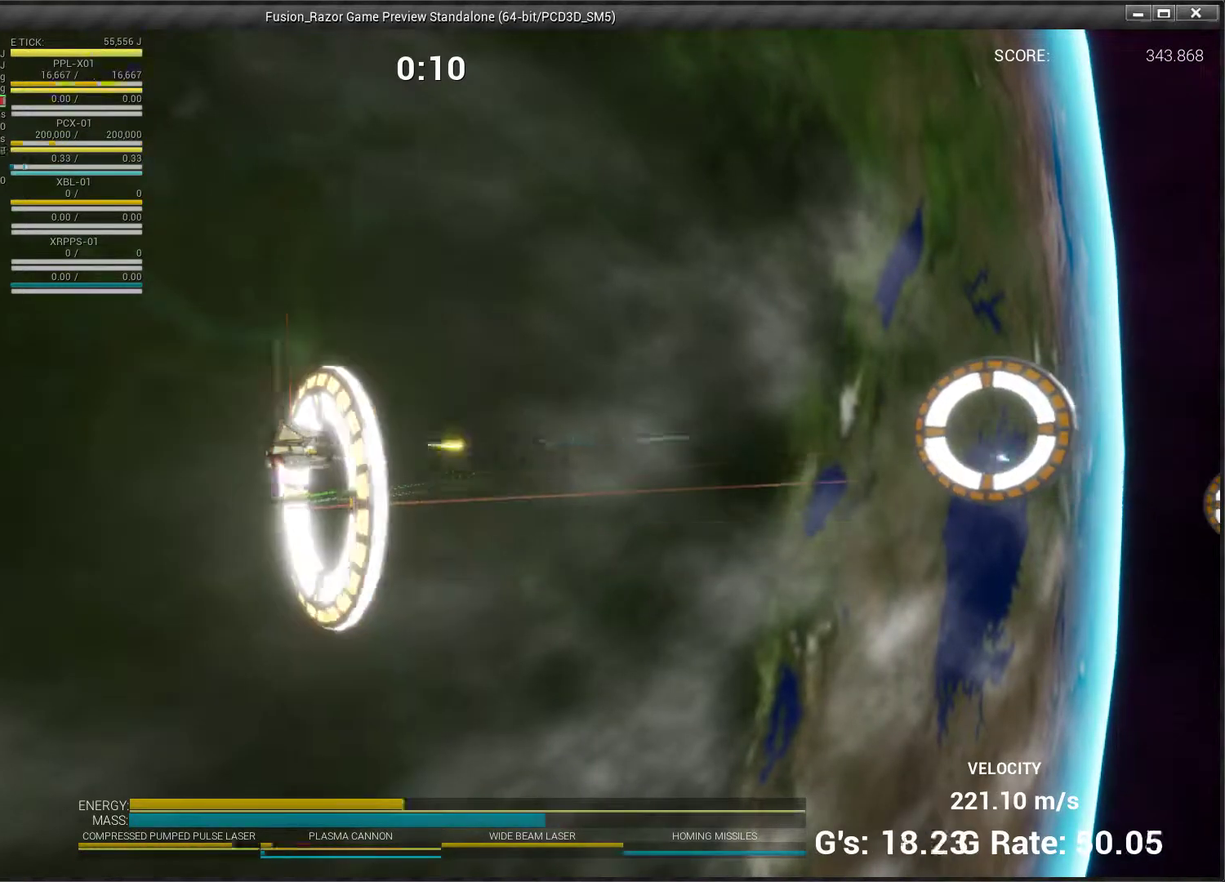
{"dt_ms": 500, "buttons": [], "left_stick": "down-right", "events": [[267, "X", "down"], [300, "left_stick", "right"], [367, "X", "up"], [367, "left_stick", "down-right"]]}
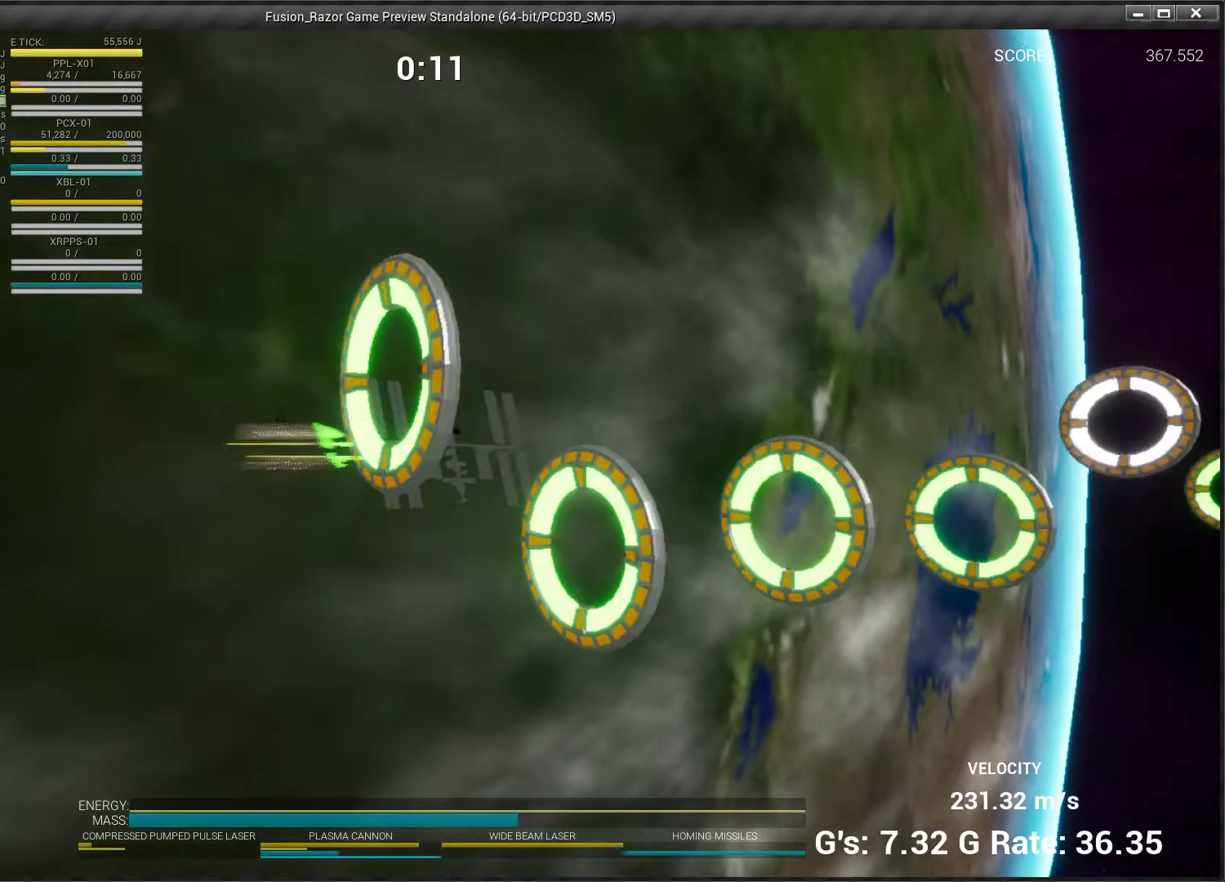
{"dt_ms": 500, "buttons": [], "left_stick": "down-right", "events": []}
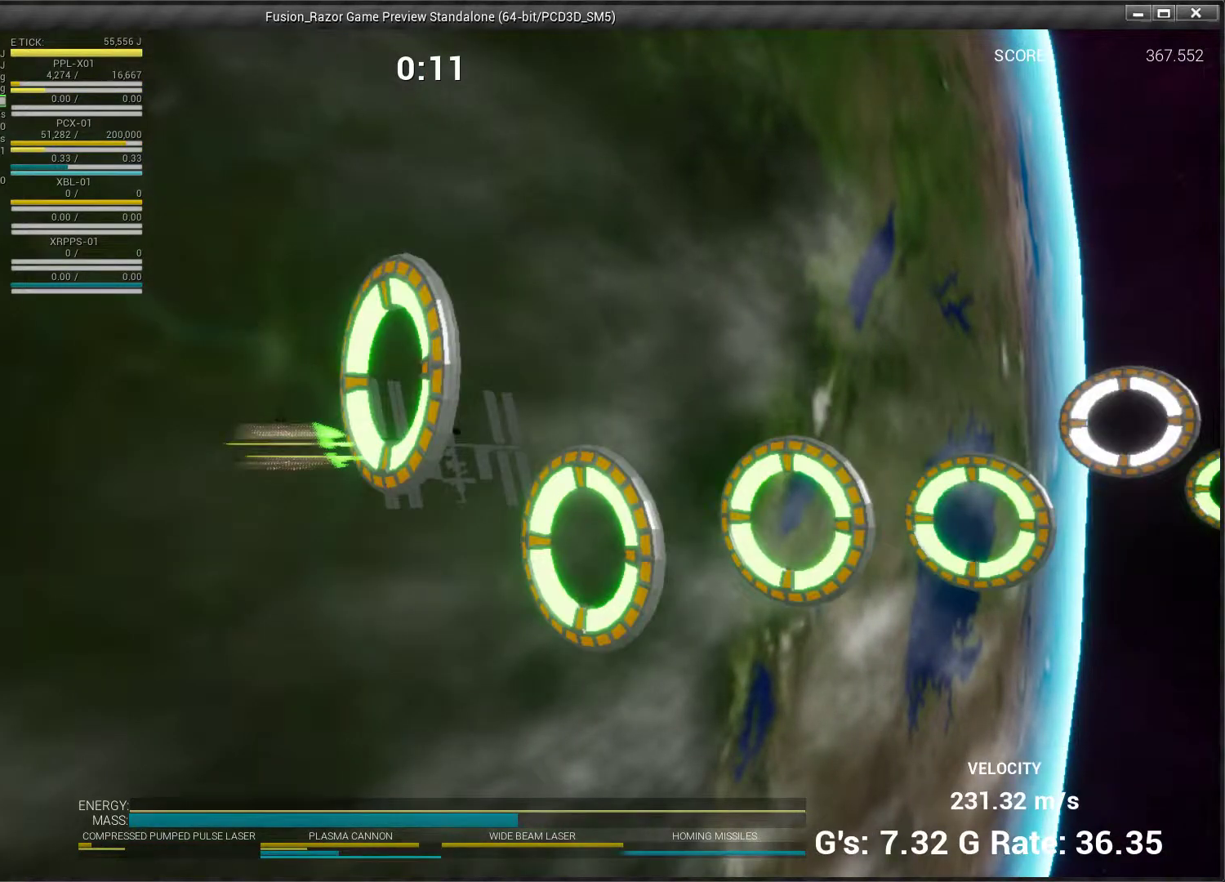
{"dt_ms": 500, "buttons": [], "left_stick": "center", "events": [[267, "left_stick", "center"]]}
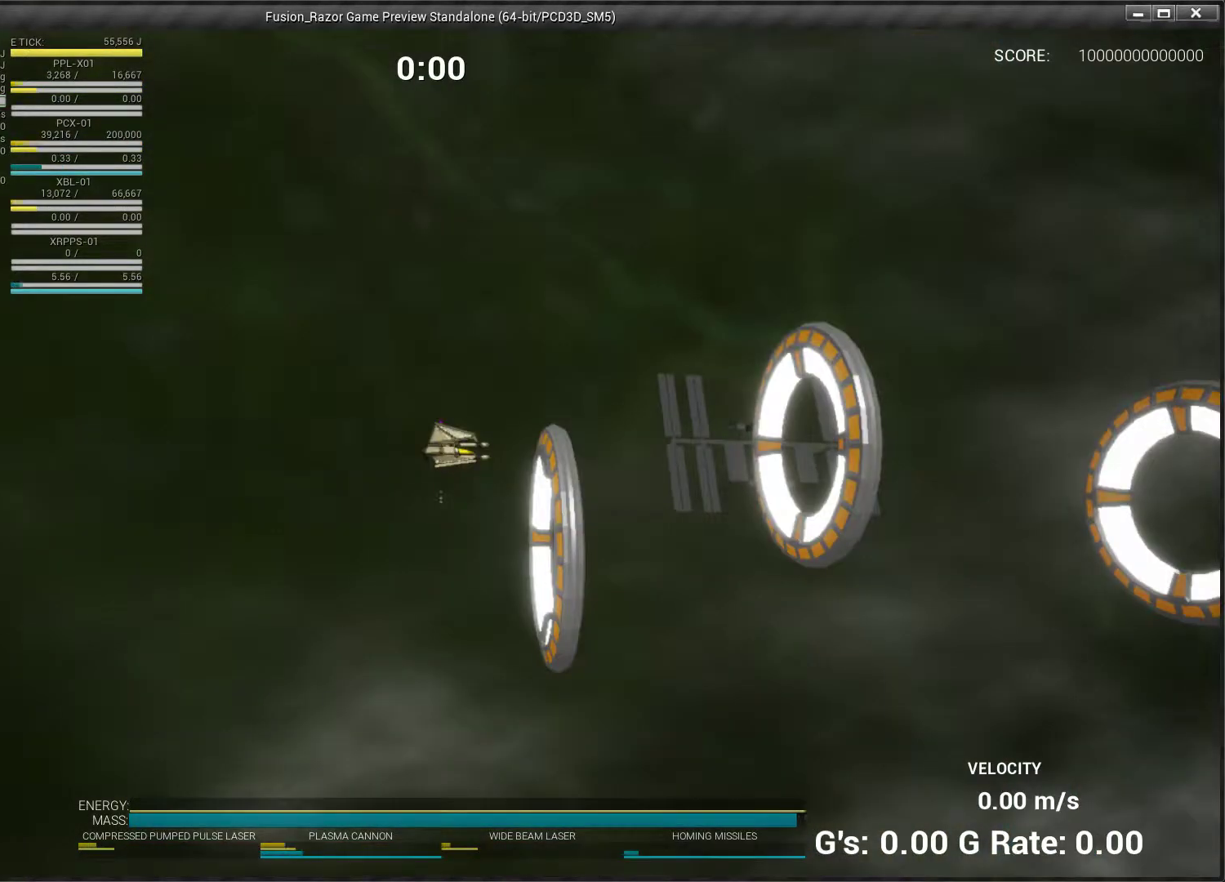
{"dt_ms": 500, "buttons": ["Y"], "left_stick": "down", "events": [[33, "left_stick", "right"], [167, "X", "down"], [267, "left_stick", "down-right"], [367, "left_stick", "down"], [433, "Y", "down"], [467, "X", "up"]]}
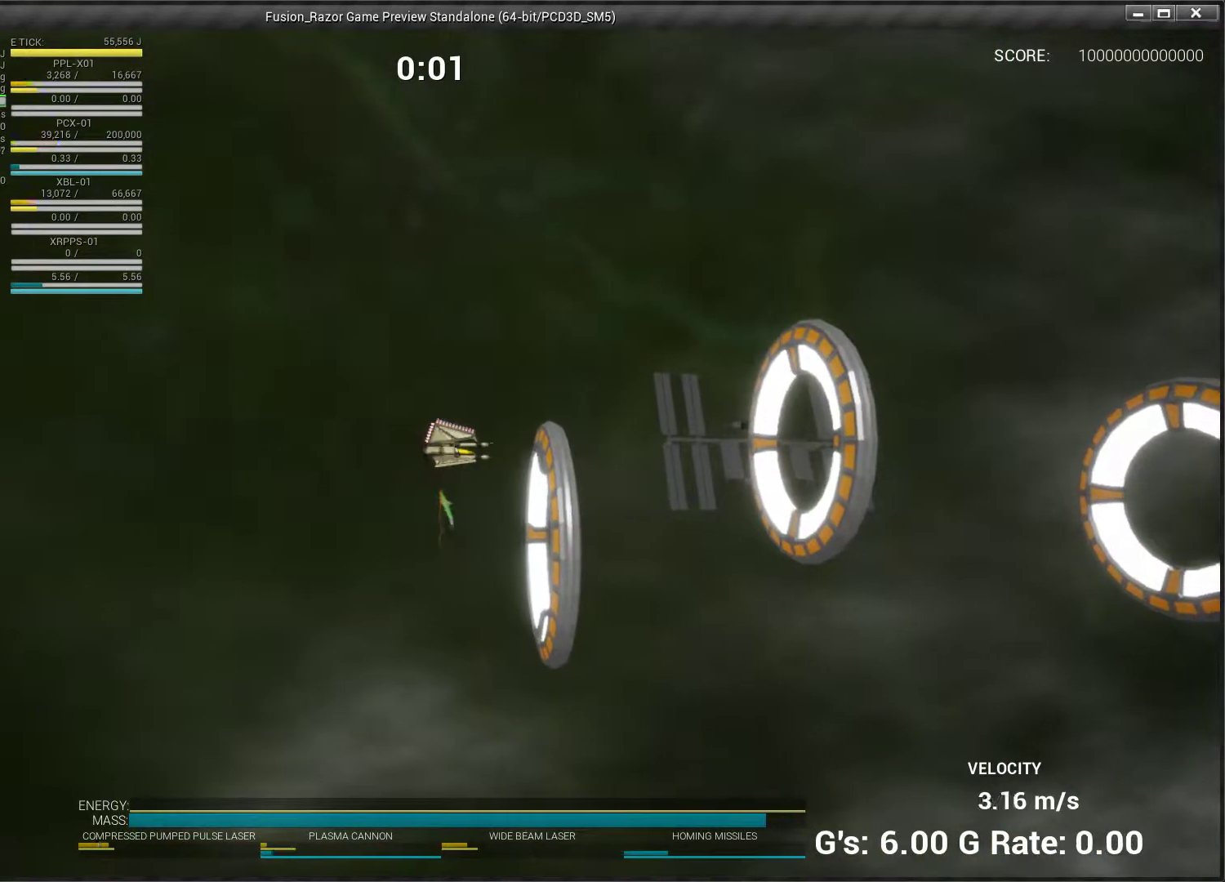
{"dt_ms": 500, "buttons": ["A", "X"], "left_stick": "right", "events": [[200, "X", "down"], [333, "left_stick", "down-right"], [400, "Y", "up"], [433, "left_stick", "right"], [500, "A", "down"]]}
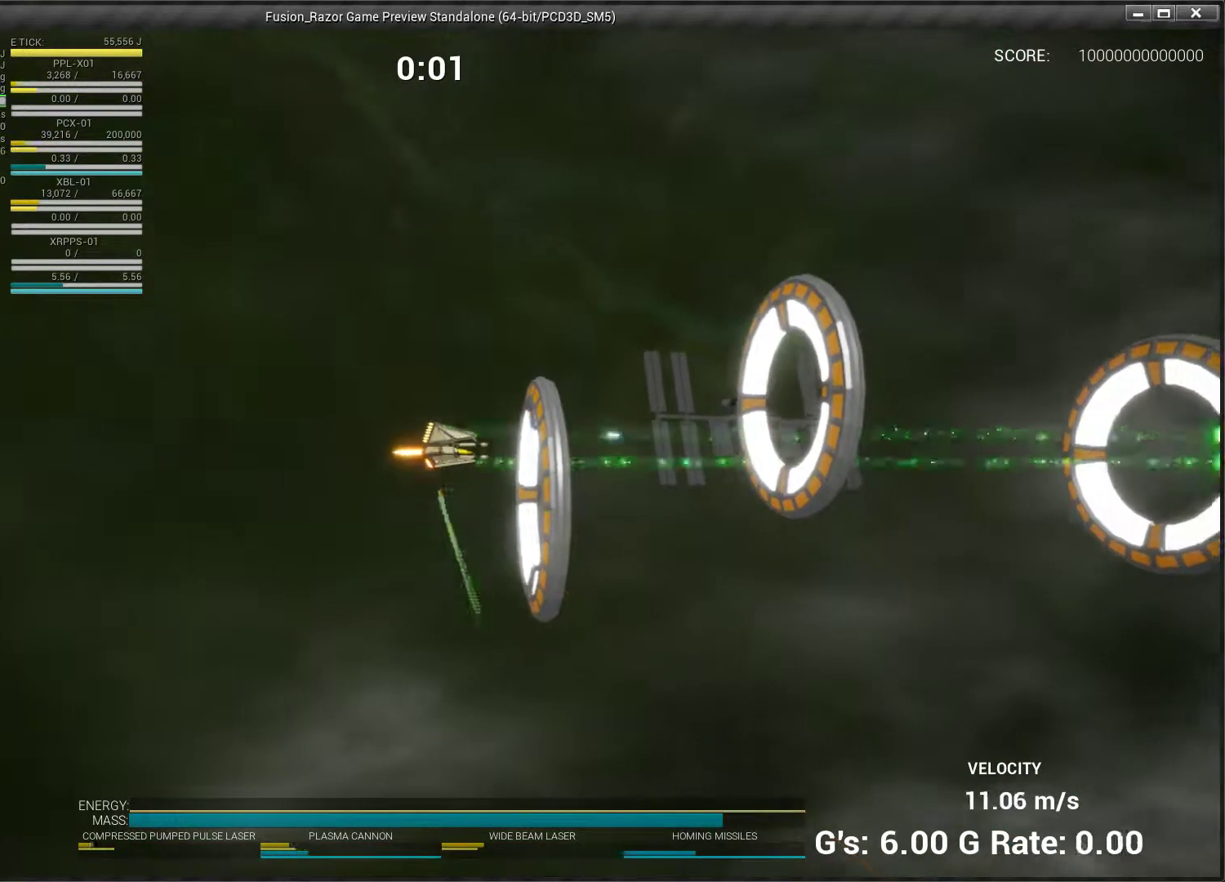
{"dt_ms": 500, "buttons": [], "left_stick": "up-right", "events": [[100, "Y", "down"], [100, "left_stick", "up-right"], [133, "B", "down"], [300, "X", "up"], [300, "Y", "up"], [400, "A", "up"], [400, "B", "up"]]}
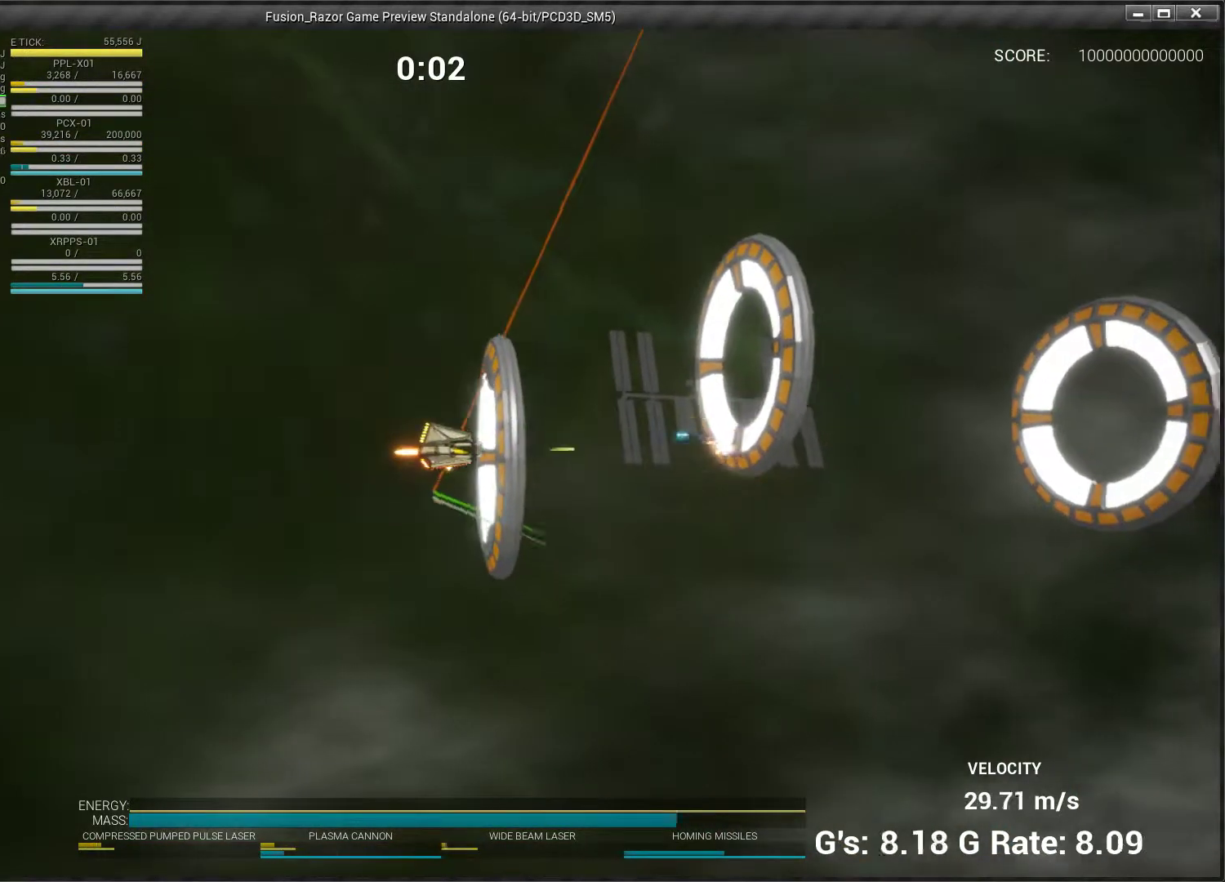
{"dt_ms": 500, "buttons": ["A"], "left_stick": "up", "events": [[100, "left_stick", "right"], [267, "A", "down"], [433, "left_stick", "up"]]}